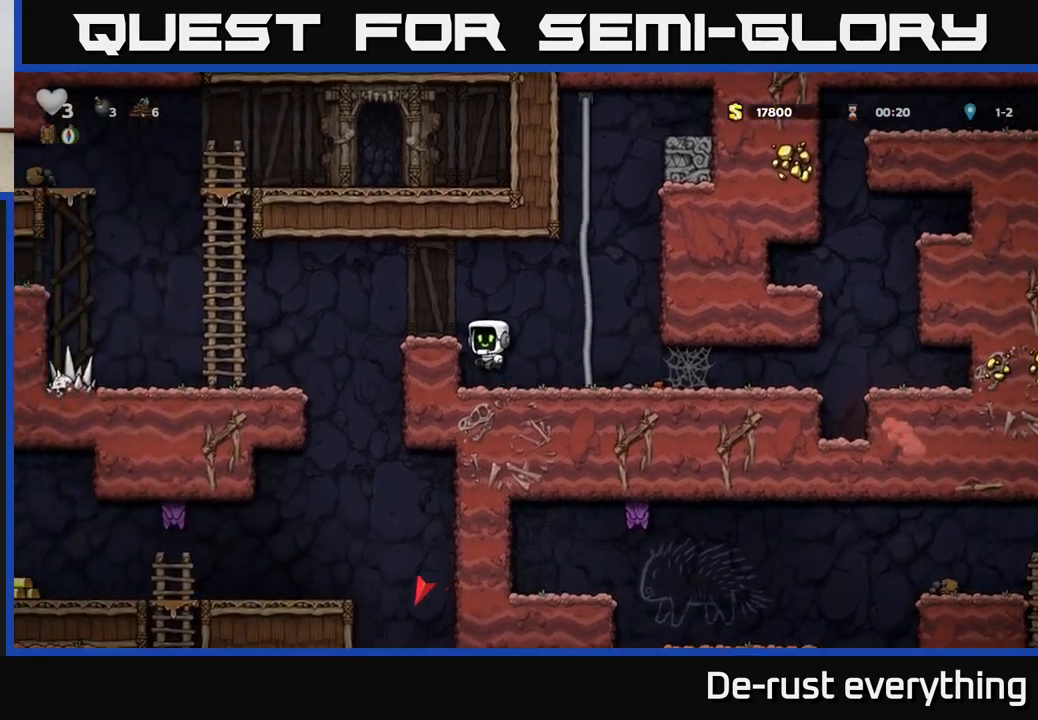
Gameplay with a controller (Xbox layout); each line is a JSON object with the inputs held at the frame after it. "events" lists button and stick changes between this image and that frame as [ms after this image, input, new state], when the widget could be followed in between.
{"buttons": [], "left_stick": "center", "right_stick": "center", "events": [[117, "A", "up"], [267, "DPAD_LEFT", "up"]]}
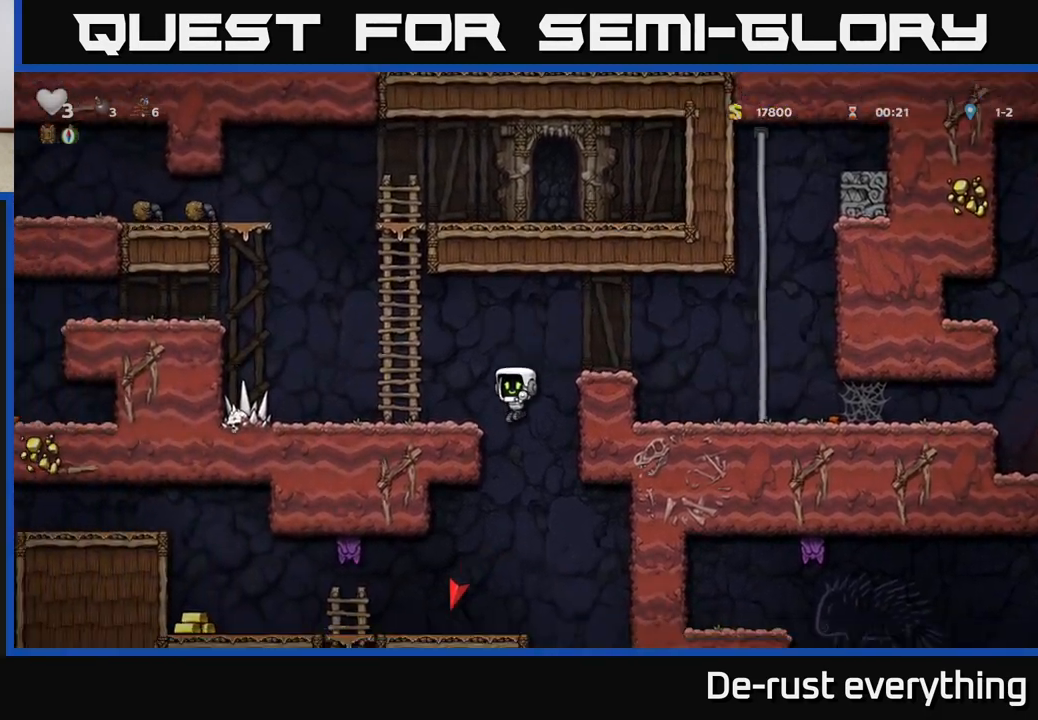
{"buttons": [], "left_stick": "center", "right_stick": "center", "events": [[267, "DPAD_LEFT", "down"], [267, "X", "down"], [333, "A", "down"], [417, "X", "up"], [467, "A", "up"], [500, "DPAD_LEFT", "up"]]}
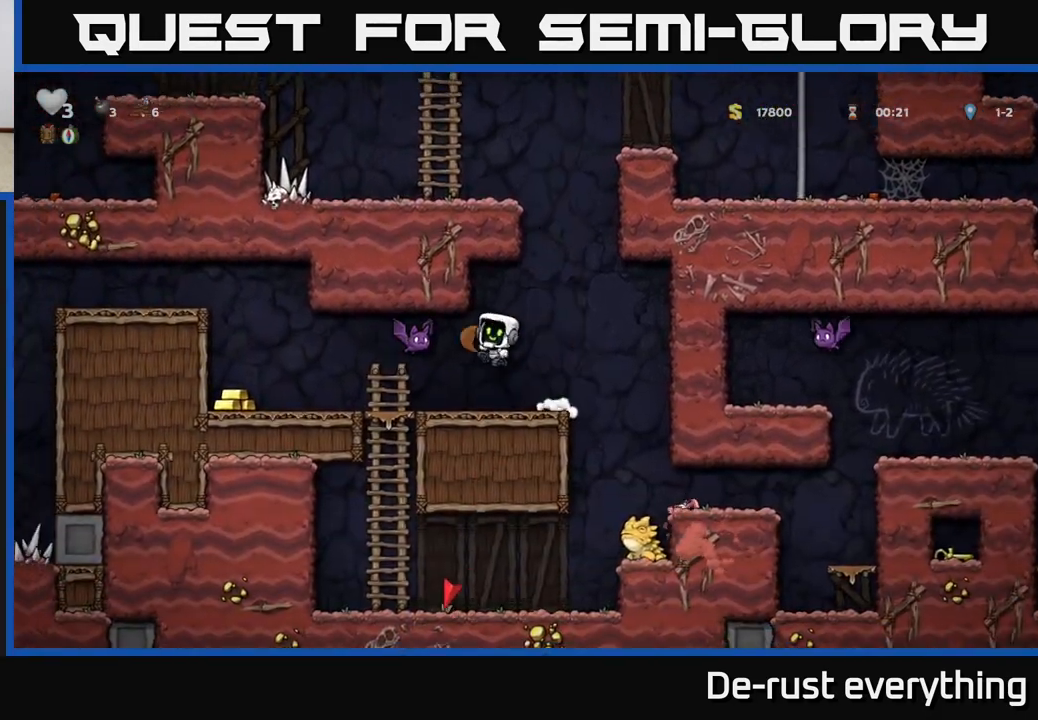
{"buttons": ["DPAD_LEFT"], "left_stick": "center", "right_stick": "center", "events": [[117, "DPAD_LEFT", "down"]]}
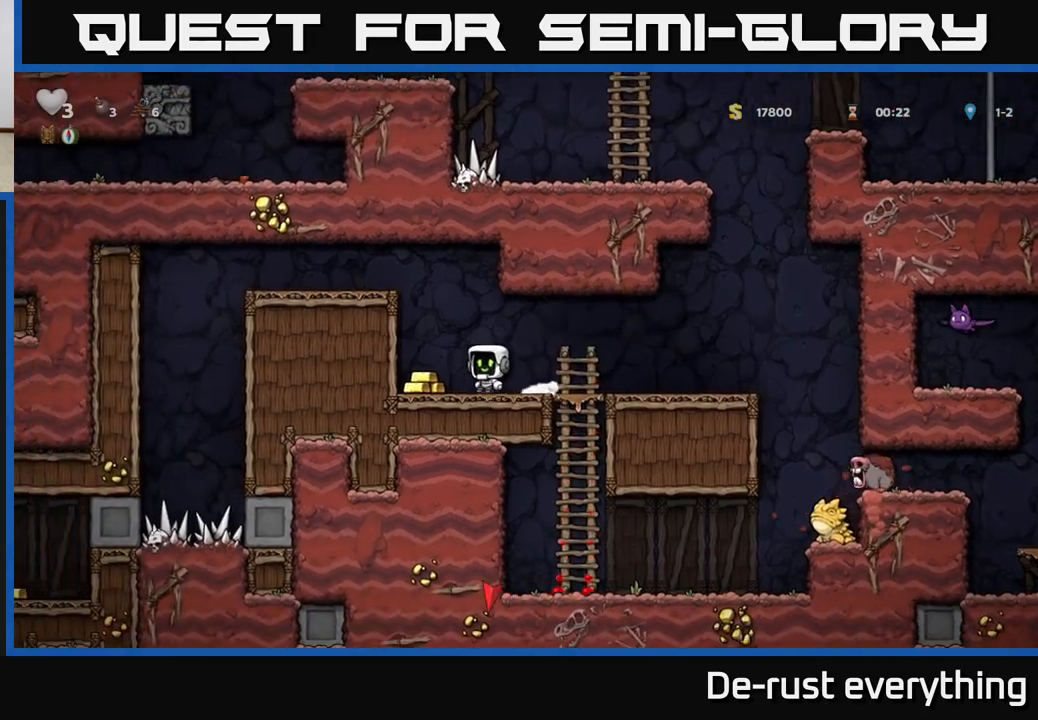
{"buttons": ["DPAD_RIGHT"], "left_stick": "center", "right_stick": "center", "events": [[50, "DPAD_LEFT", "up"], [100, "DPAD_RIGHT", "down"]]}
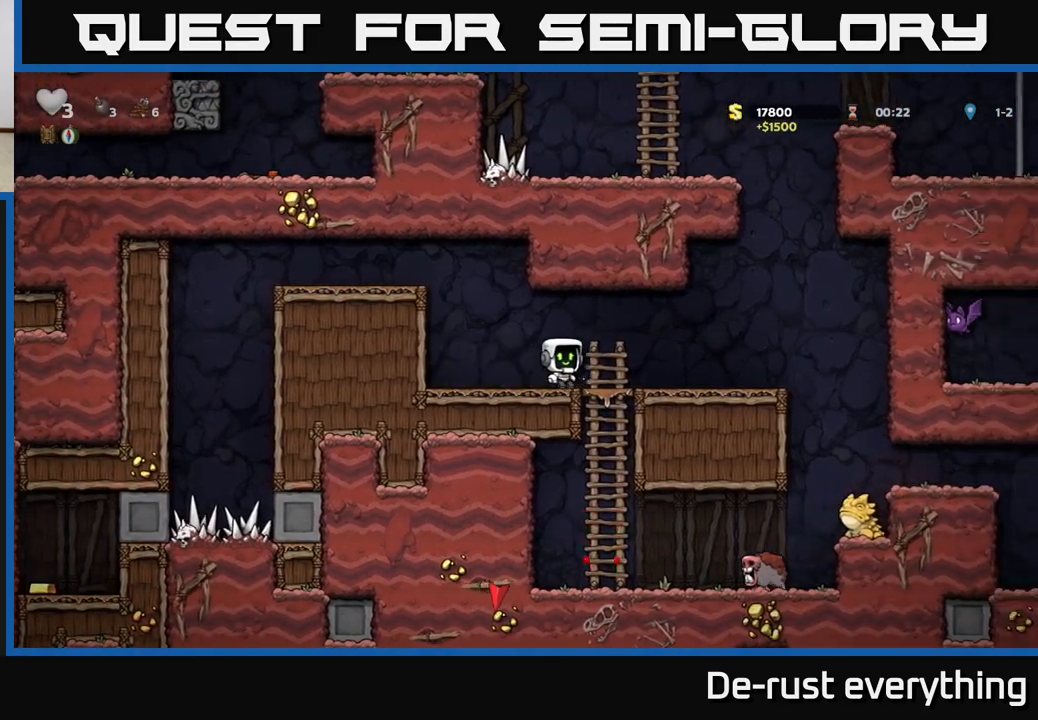
{"buttons": ["DPAD_RIGHT"], "left_stick": "center", "right_stick": "center", "events": [[133, "A", "down"], [250, "A", "up"]]}
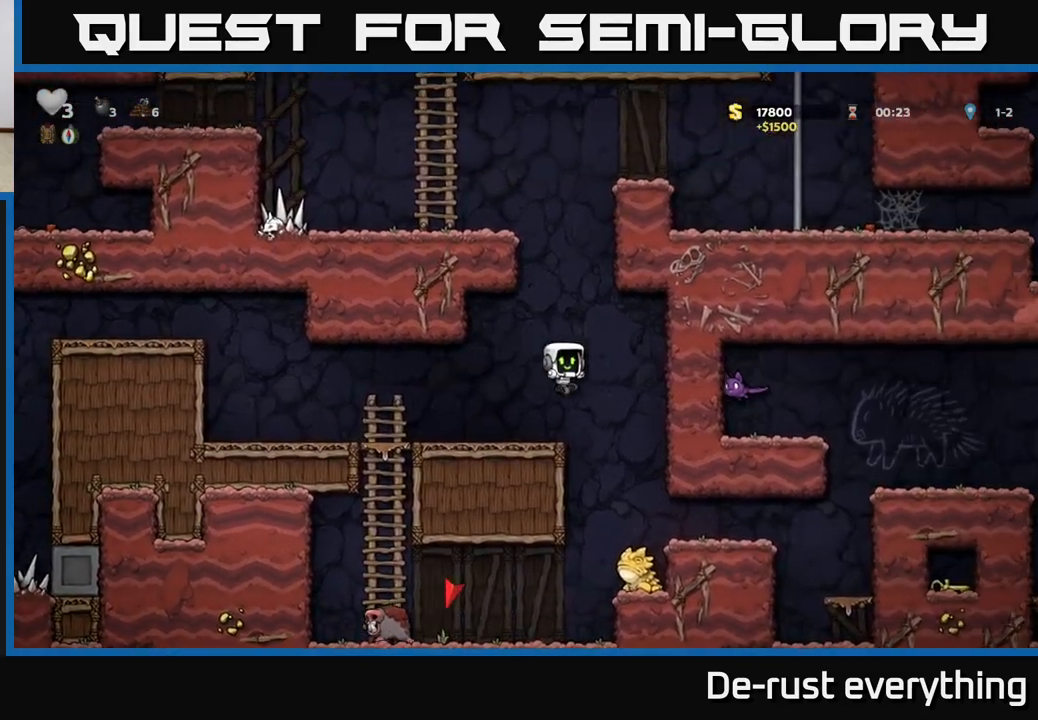
{"buttons": [], "left_stick": "center", "right_stick": "center", "events": [[33, "DPAD_RIGHT", "up"]]}
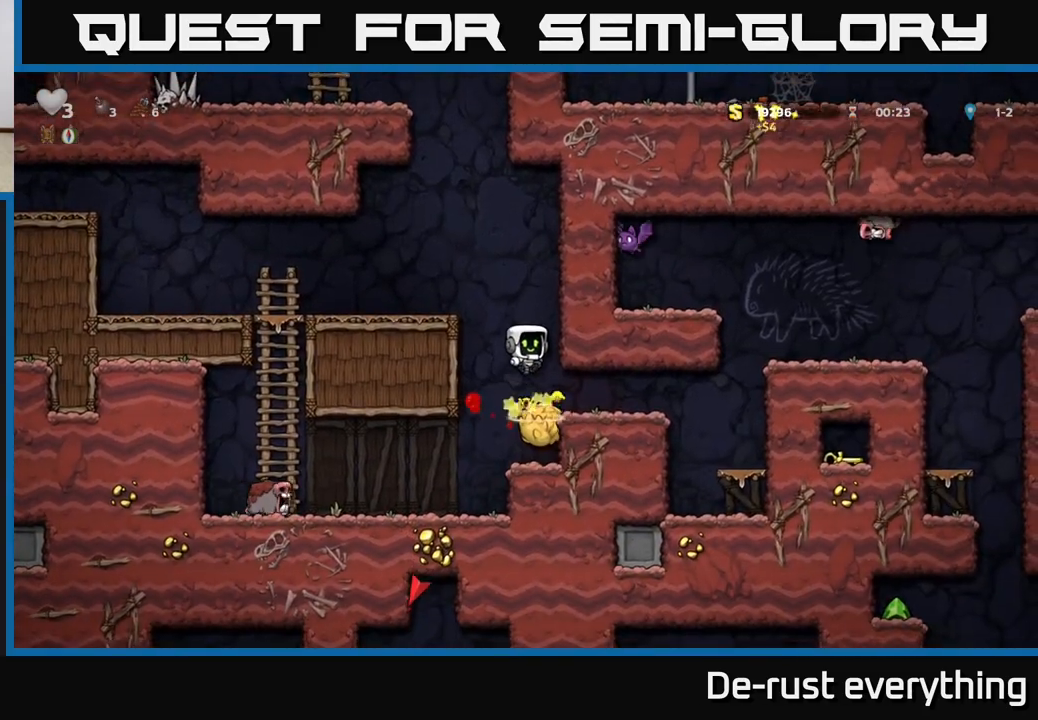
{"buttons": [], "left_stick": "center", "right_stick": "center", "events": [[167, "DPAD_RIGHT", "down"], [383, "DPAD_RIGHT", "up"]]}
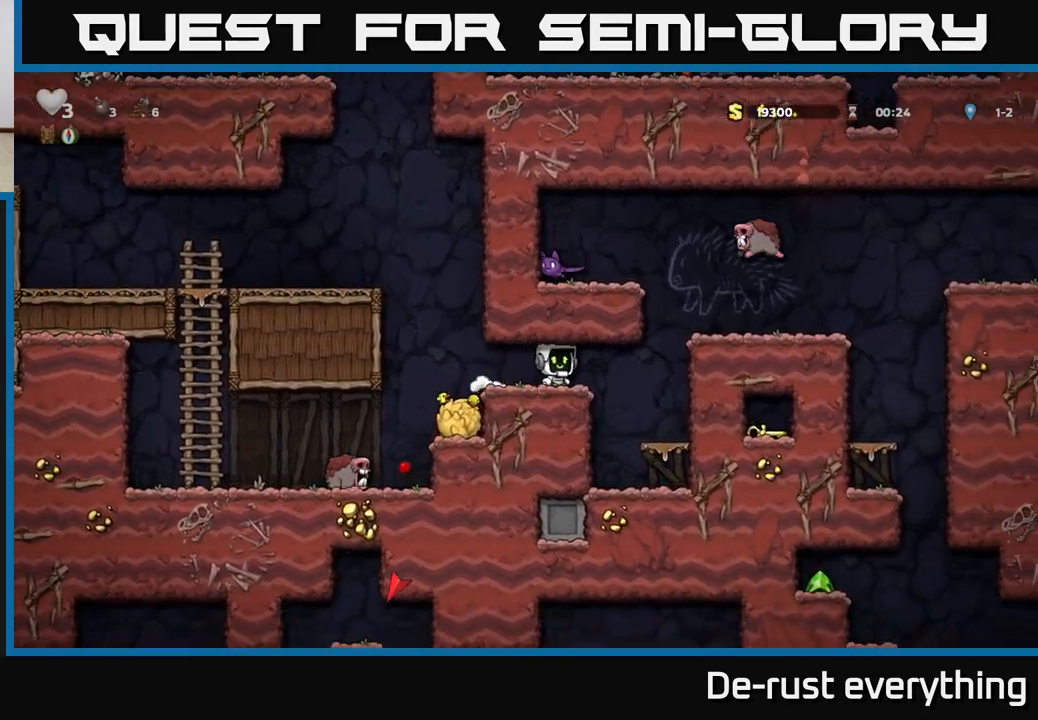
{"buttons": ["A", "DPAD_LEFT"], "left_stick": "center", "right_stick": "center", "events": [[83, "DPAD_LEFT", "down"], [350, "A", "down"]]}
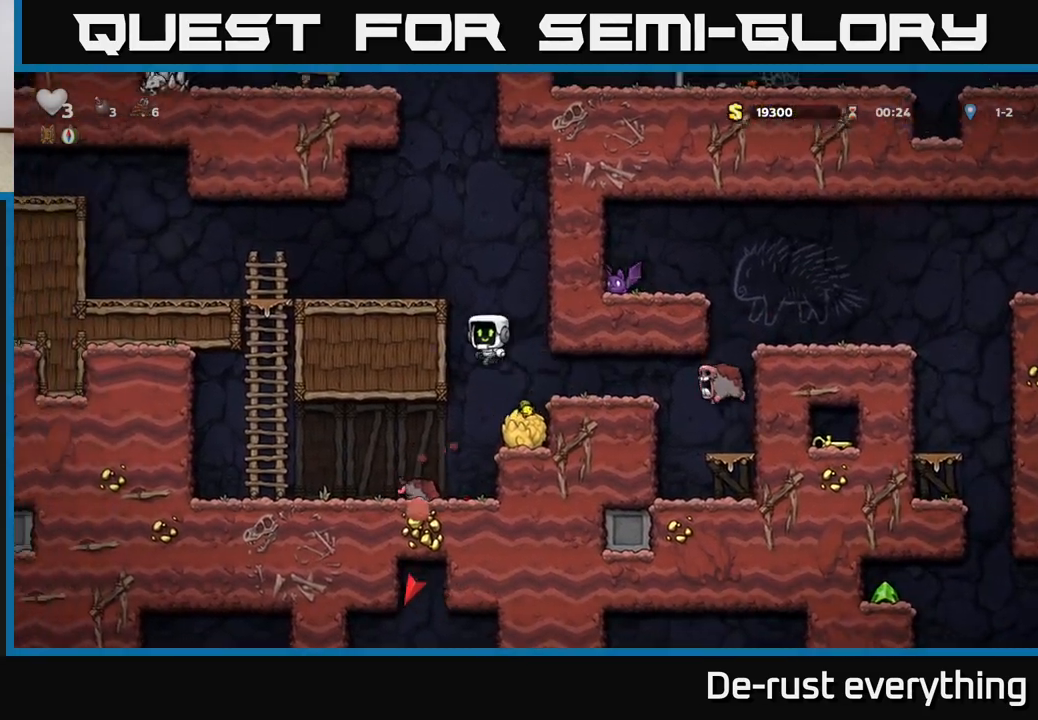
{"buttons": ["DPAD_LEFT"], "left_stick": "center", "right_stick": "center", "events": [[83, "A", "up"], [233, "A", "down"], [350, "A", "up"]]}
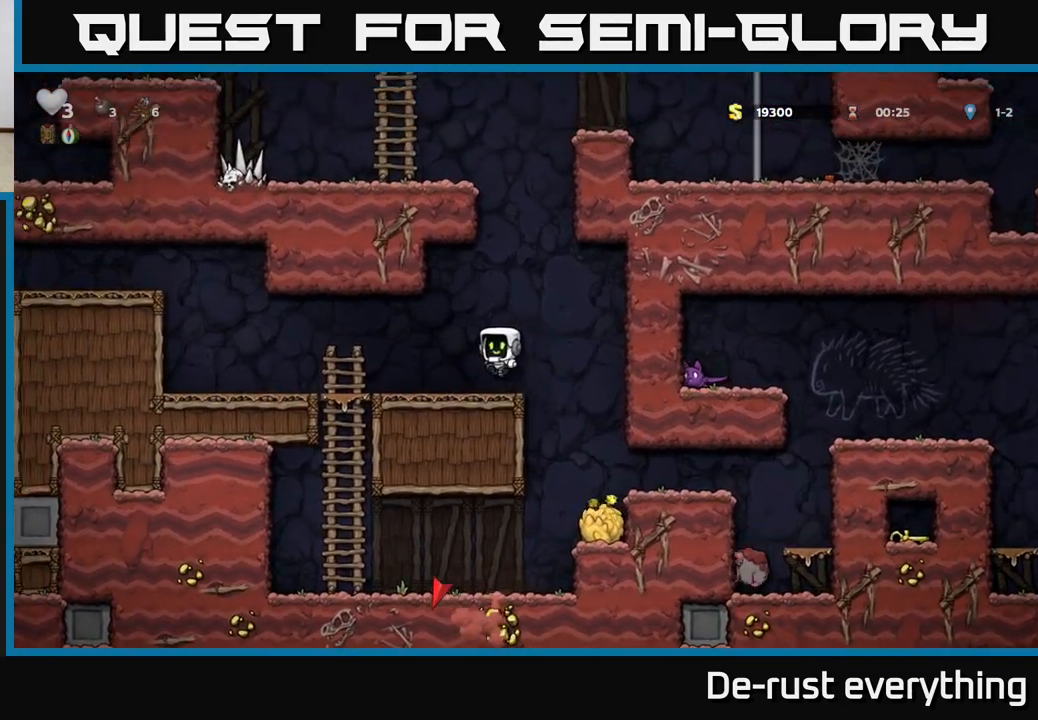
{"buttons": ["A", "DPAD_LEFT"], "left_stick": "center", "right_stick": "center", "events": [[383, "A", "down"]]}
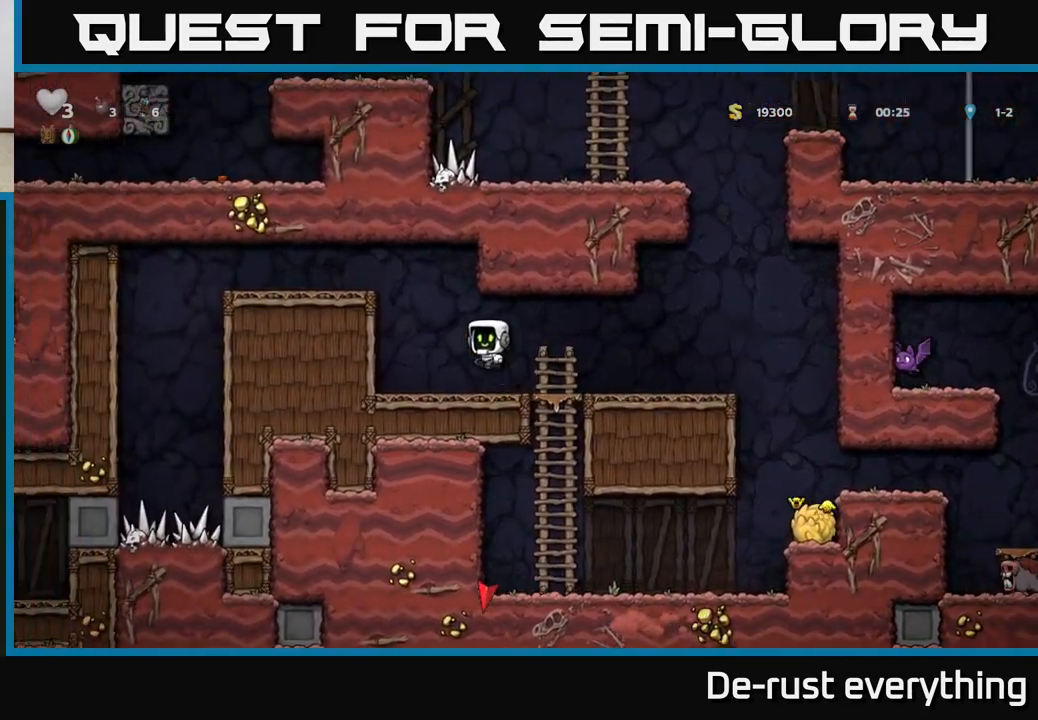
{"buttons": ["DPAD_LEFT"], "left_stick": "center", "right_stick": "center", "events": [[67, "A", "up"], [300, "A", "down"], [450, "A", "up"]]}
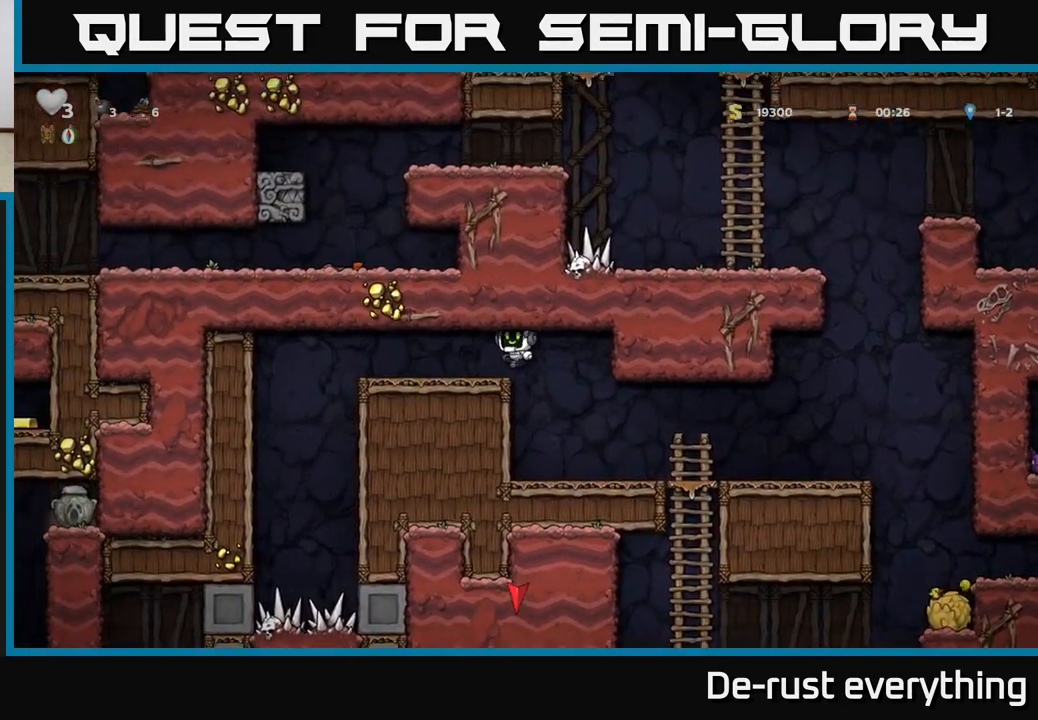
{"buttons": ["DPAD_RIGHT"], "left_stick": "center", "right_stick": "center", "events": [[33, "DPAD_LEFT", "up"], [300, "DPAD_RIGHT", "down"]]}
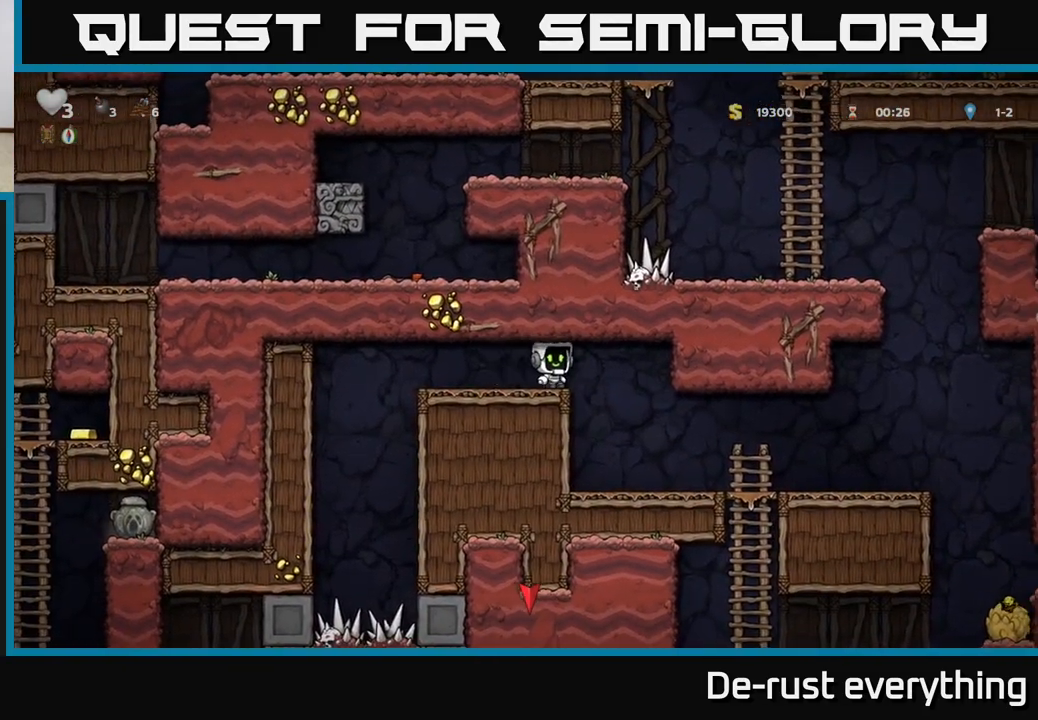
{"buttons": ["DPAD_RIGHT"], "left_stick": "center", "right_stick": "center", "events": []}
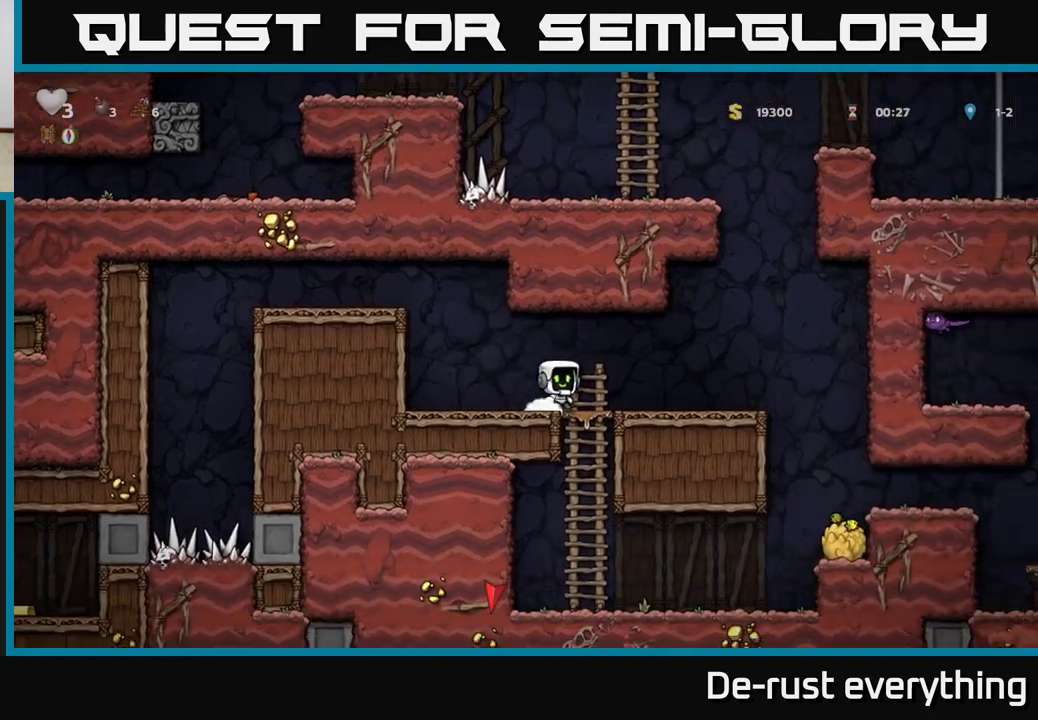
{"buttons": ["DPAD_RIGHT"], "left_stick": "center", "right_stick": "center", "events": []}
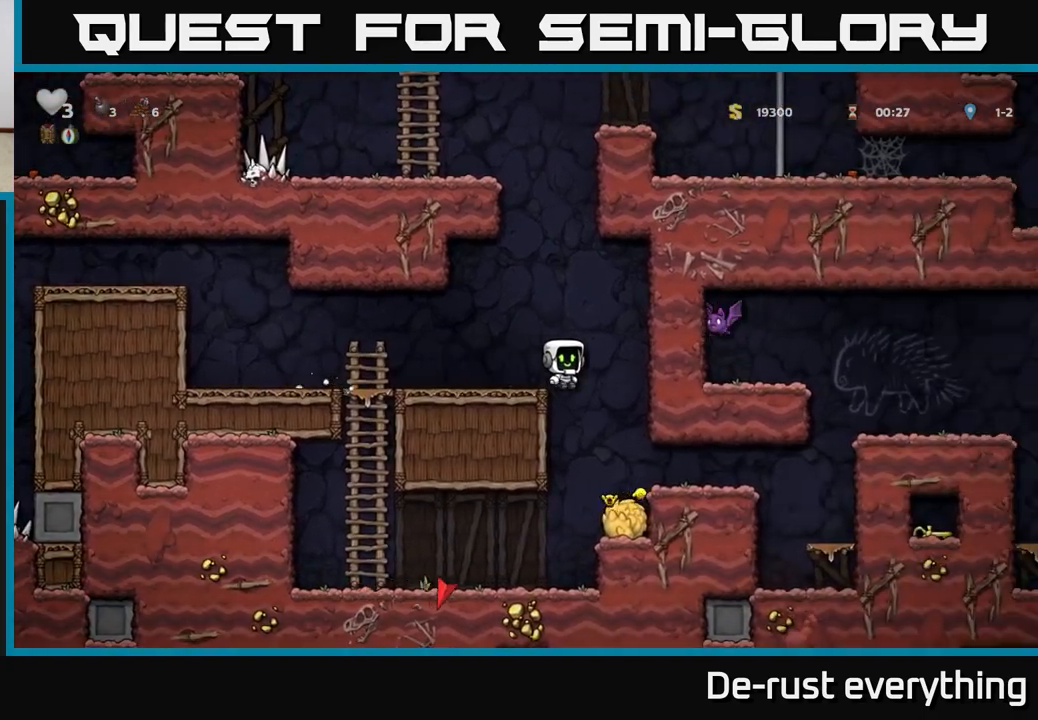
{"buttons": ["DPAD_RIGHT"], "left_stick": "center", "right_stick": "center", "events": []}
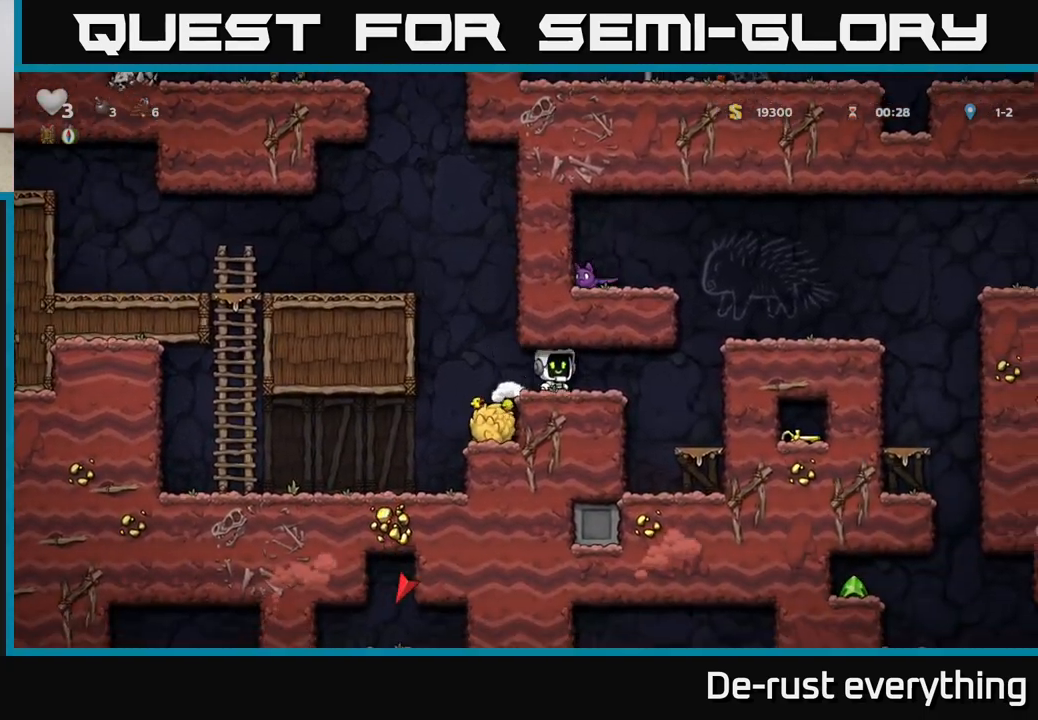
{"buttons": ["DPAD_RIGHT"], "left_stick": "center", "right_stick": "center", "events": [[217, "A", "down"], [417, "A", "up"]]}
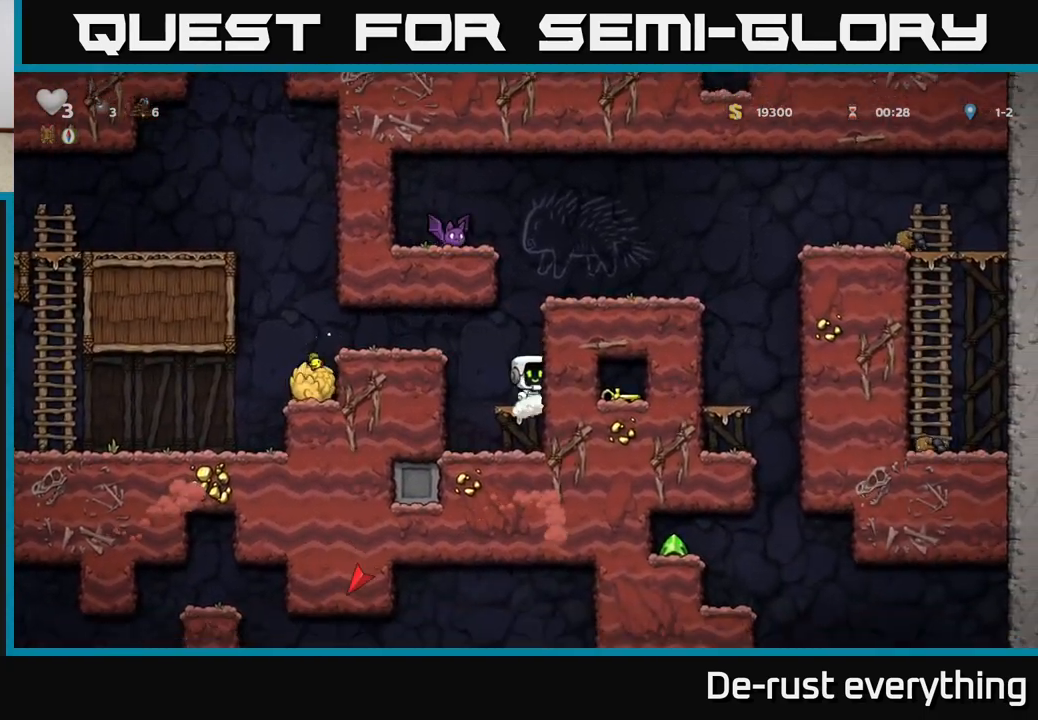
{"buttons": ["DPAD_RIGHT"], "left_stick": "center", "right_stick": "center", "events": [[17, "A", "down"], [200, "A", "up"], [333, "A", "down"], [450, "A", "up"]]}
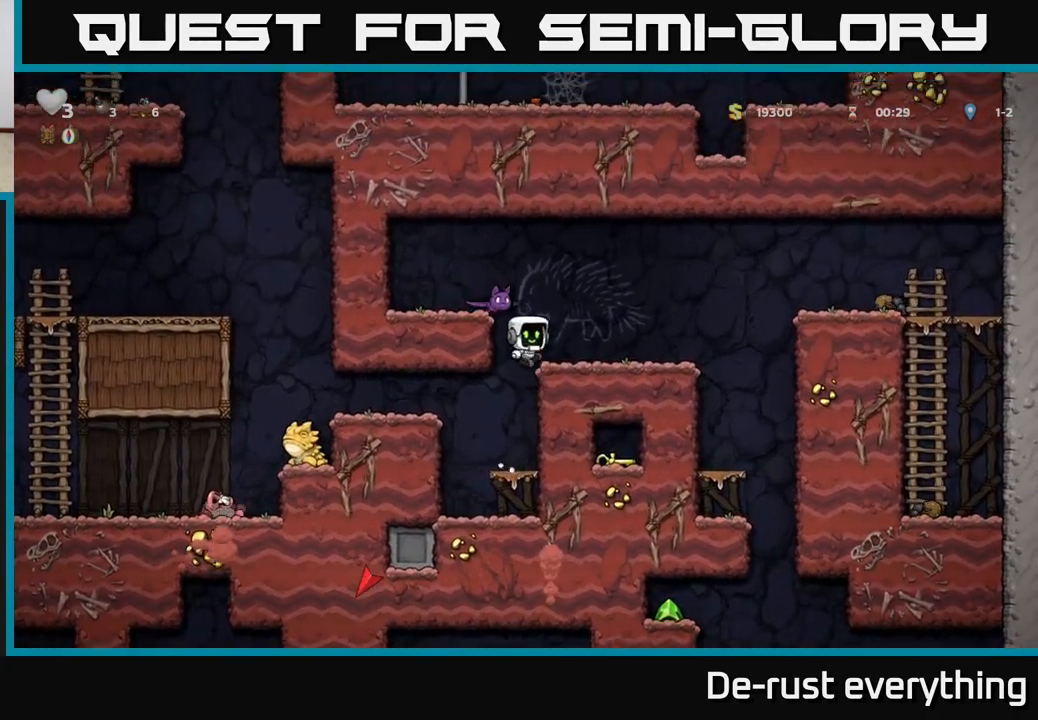
{"buttons": ["DPAD_LEFT"], "left_stick": "center", "right_stick": "center", "events": [[267, "DPAD_RIGHT", "up"], [433, "DPAD_LEFT", "down"]]}
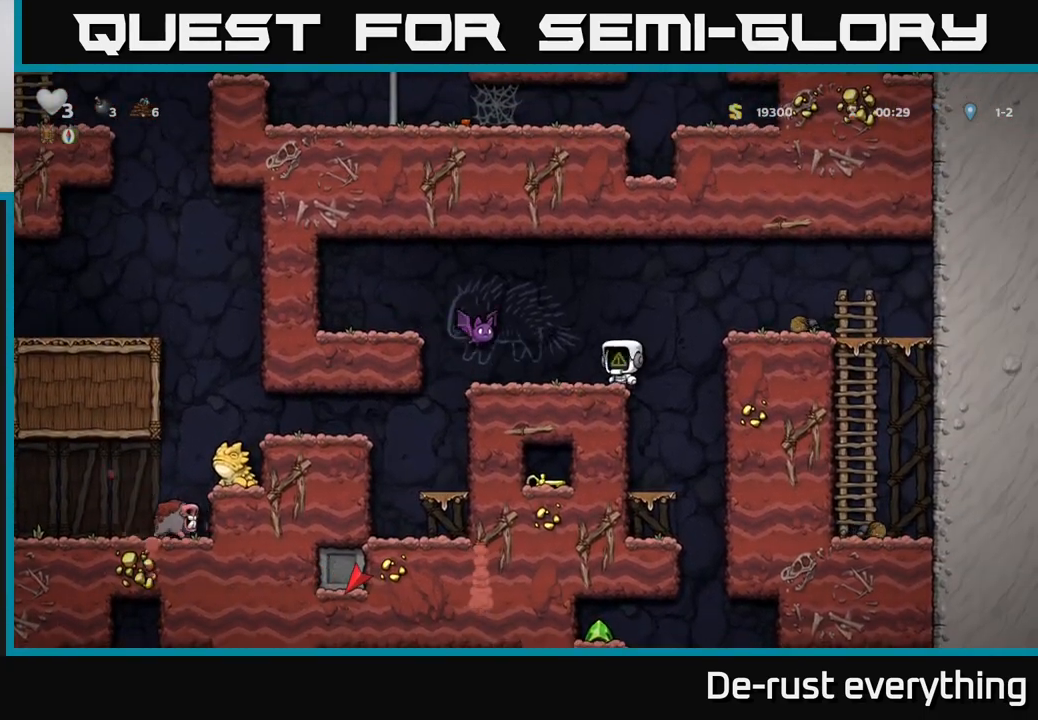
{"buttons": ["DPAD_LEFT"], "left_stick": "center", "right_stick": "center", "events": [[33, "X", "down"], [117, "A", "down"], [133, "DPAD_LEFT", "up"], [167, "X", "up"], [267, "DPAD_RIGHT", "down"], [383, "DPAD_RIGHT", "up"], [400, "A", "up"], [467, "DPAD_LEFT", "down"]]}
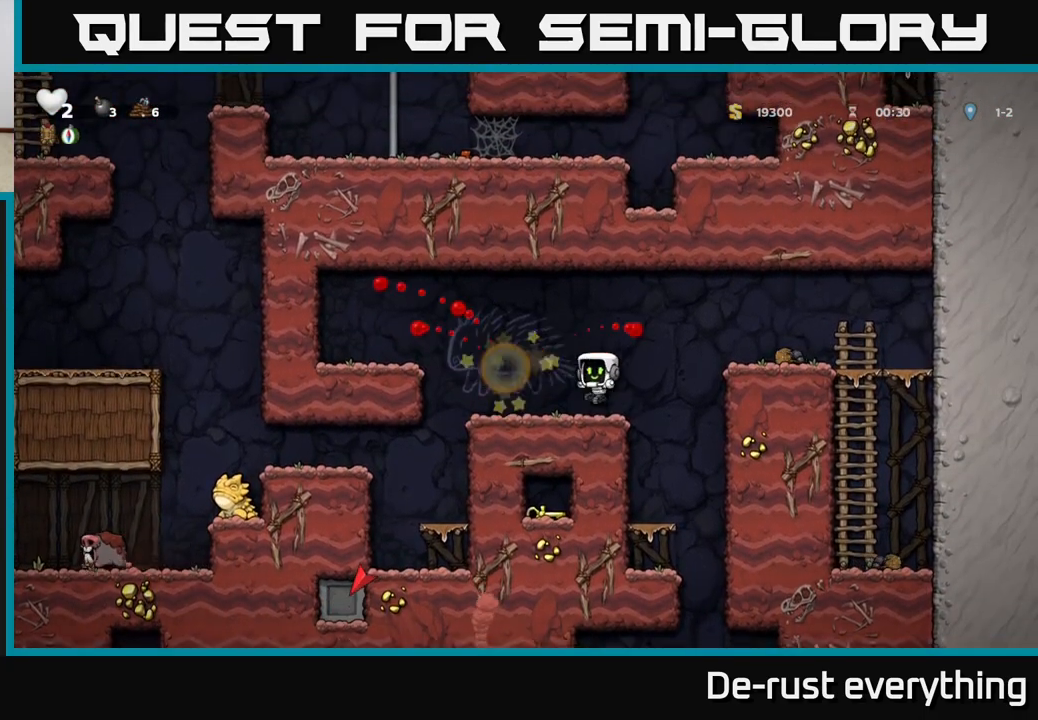
{"buttons": [], "left_stick": "center", "right_stick": "center", "events": [[67, "DPAD_LEFT", "up"], [267, "DPAD_DOWN", "down"], [350, "L1", "down"], [417, "L1", "up"], [433, "DPAD_DOWN", "up"]]}
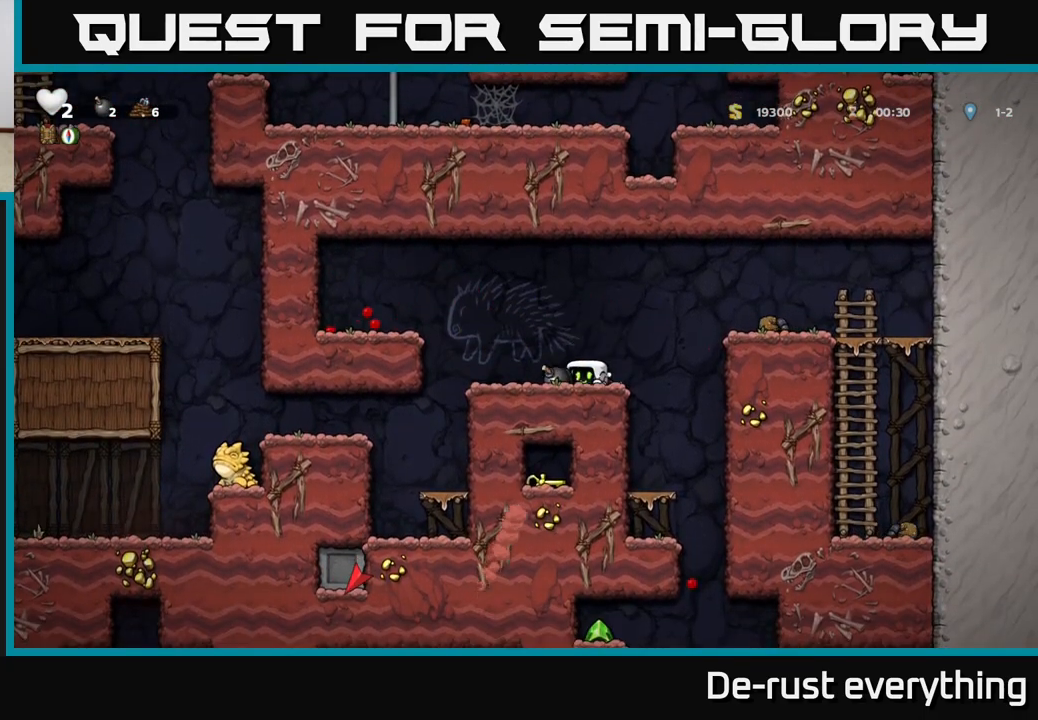
{"buttons": ["A", "DPAD_RIGHT"], "left_stick": "center", "right_stick": "center", "events": [[167, "DPAD_RIGHT", "down"], [317, "A", "down"]]}
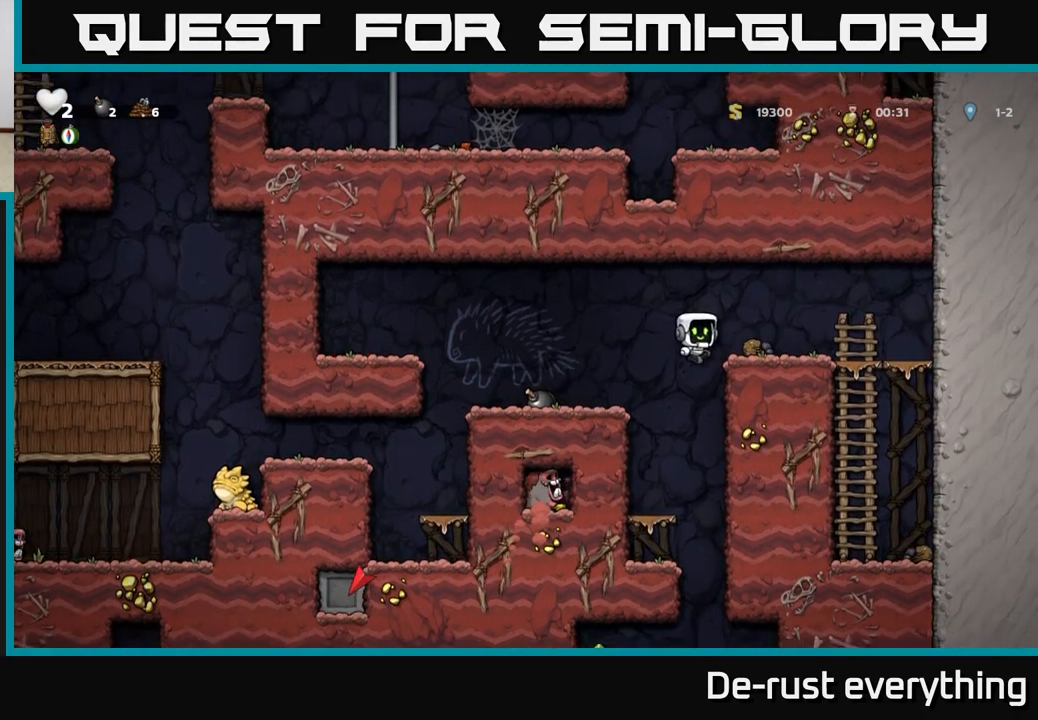
{"buttons": ["DPAD_LEFT"], "left_stick": "center", "right_stick": "center", "events": [[50, "A", "up"], [150, "DPAD_RIGHT", "up"], [367, "DPAD_LEFT", "down"]]}
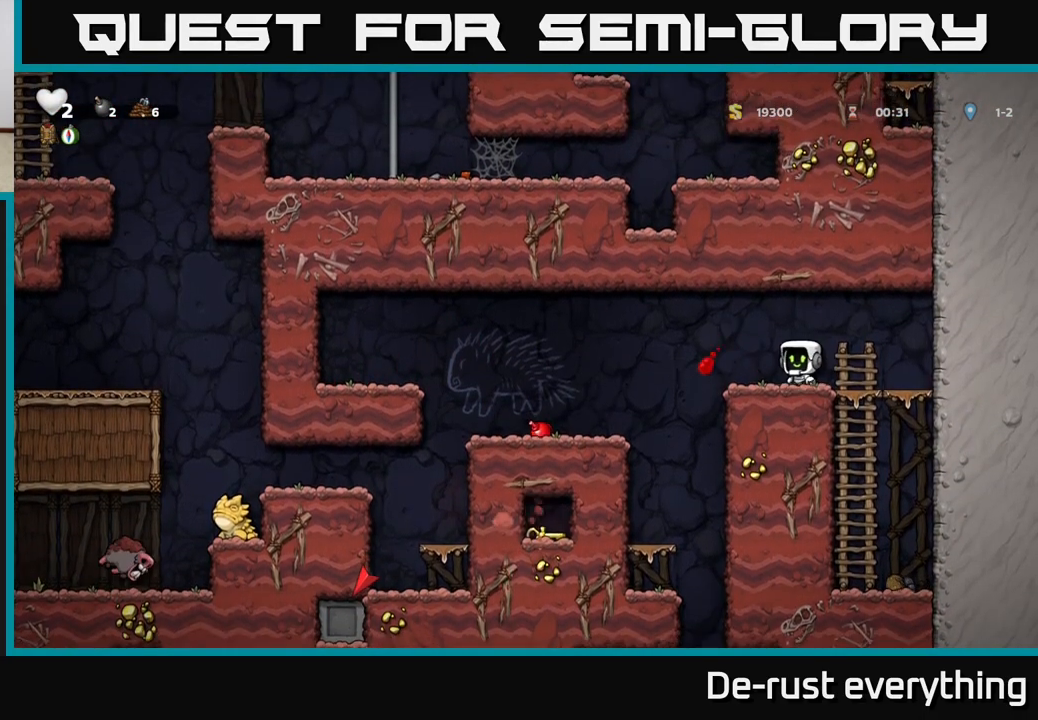
{"buttons": [], "left_stick": "center", "right_stick": "center", "events": [[17, "DPAD_LEFT", "up"]]}
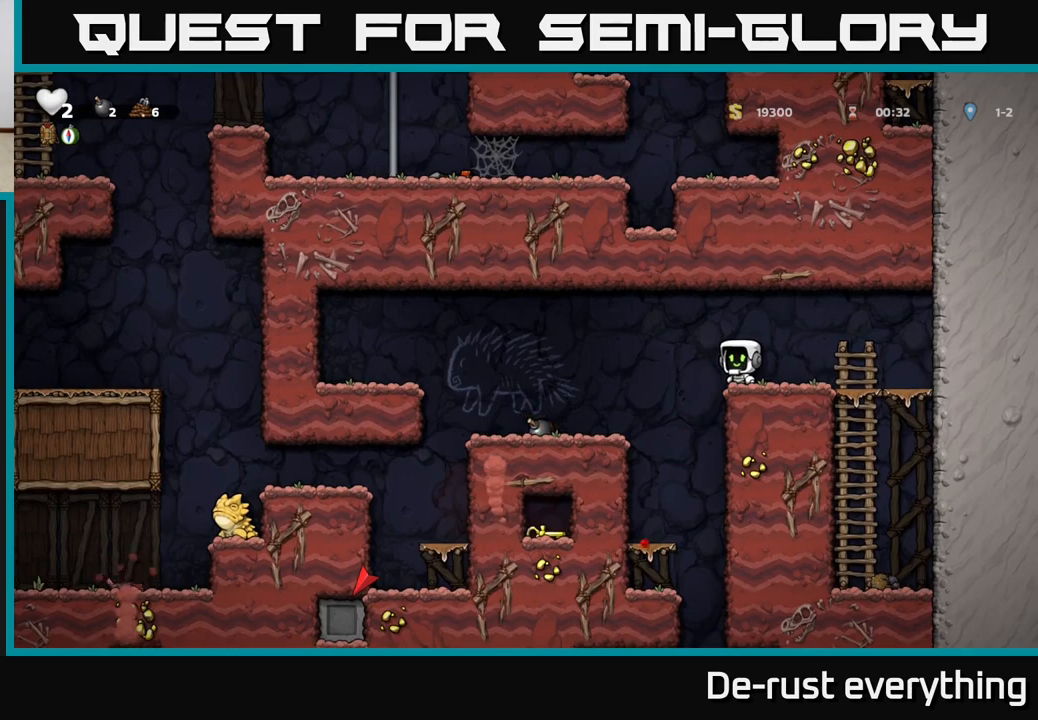
{"buttons": [], "left_stick": "center", "right_stick": "center", "events": []}
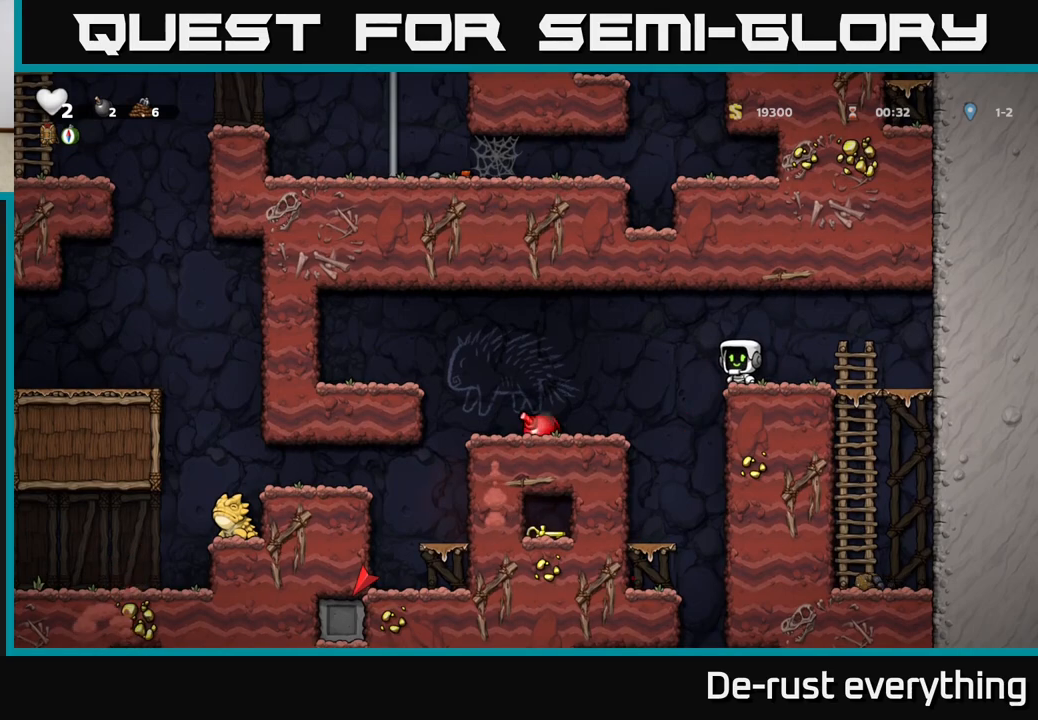
{"buttons": [], "left_stick": "center", "right_stick": "center", "events": []}
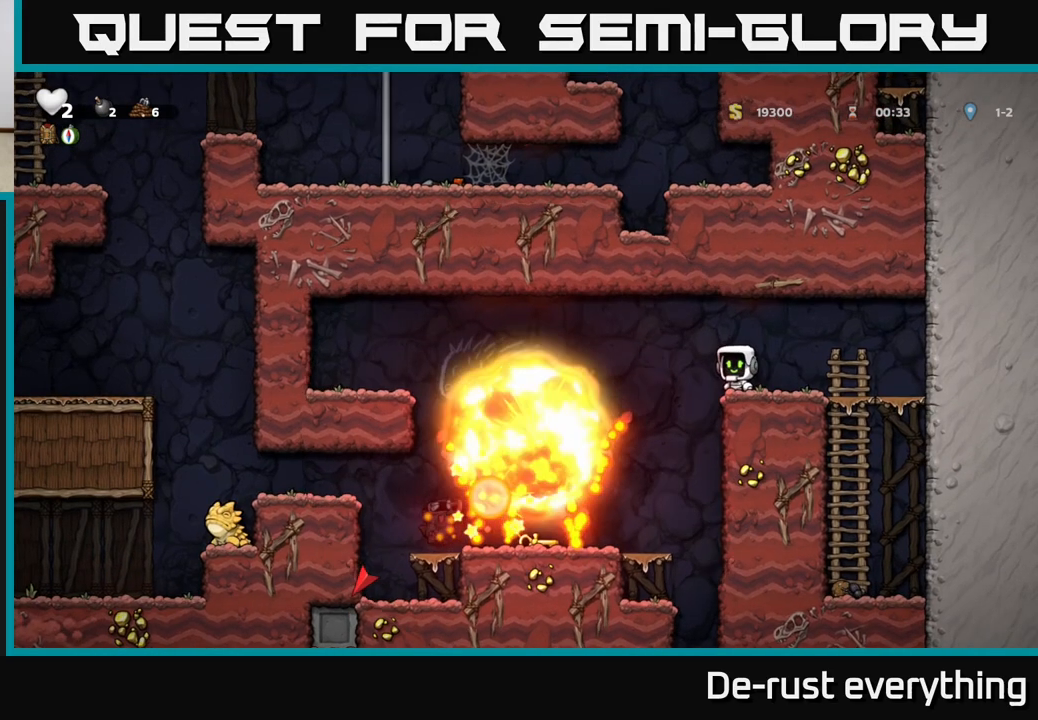
{"buttons": [], "left_stick": "center", "right_stick": "center", "events": []}
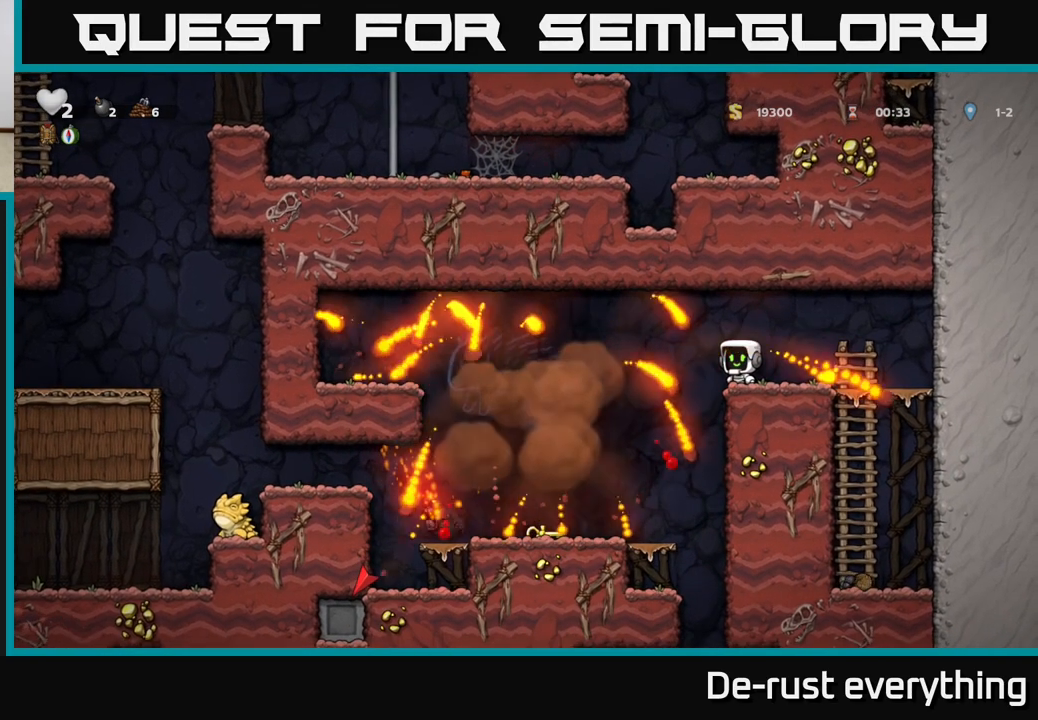
{"buttons": [], "left_stick": "center", "right_stick": "center", "events": [[100, "A", "down"], [117, "DPAD_LEFT", "down"], [200, "A", "up"], [333, "DPAD_LEFT", "up"]]}
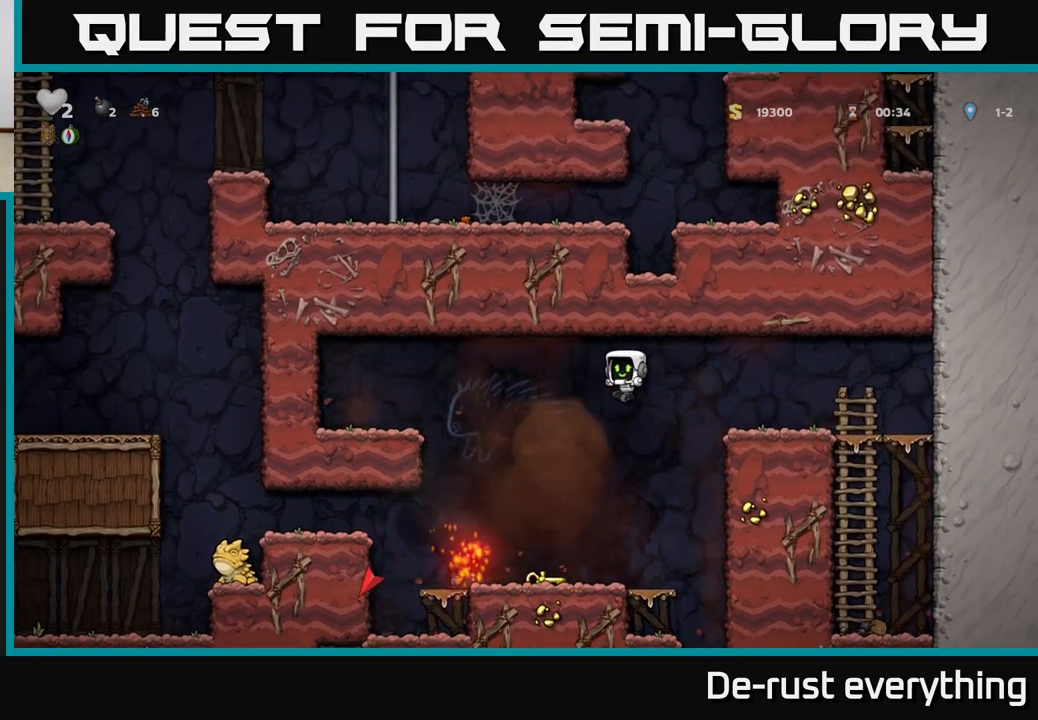
{"buttons": ["X", "DPAD_DOWN"], "left_stick": "center", "right_stick": "center", "events": [[183, "DPAD_LEFT", "down"], [300, "DPAD_LEFT", "up"], [383, "DPAD_DOWN", "down"], [450, "X", "down"]]}
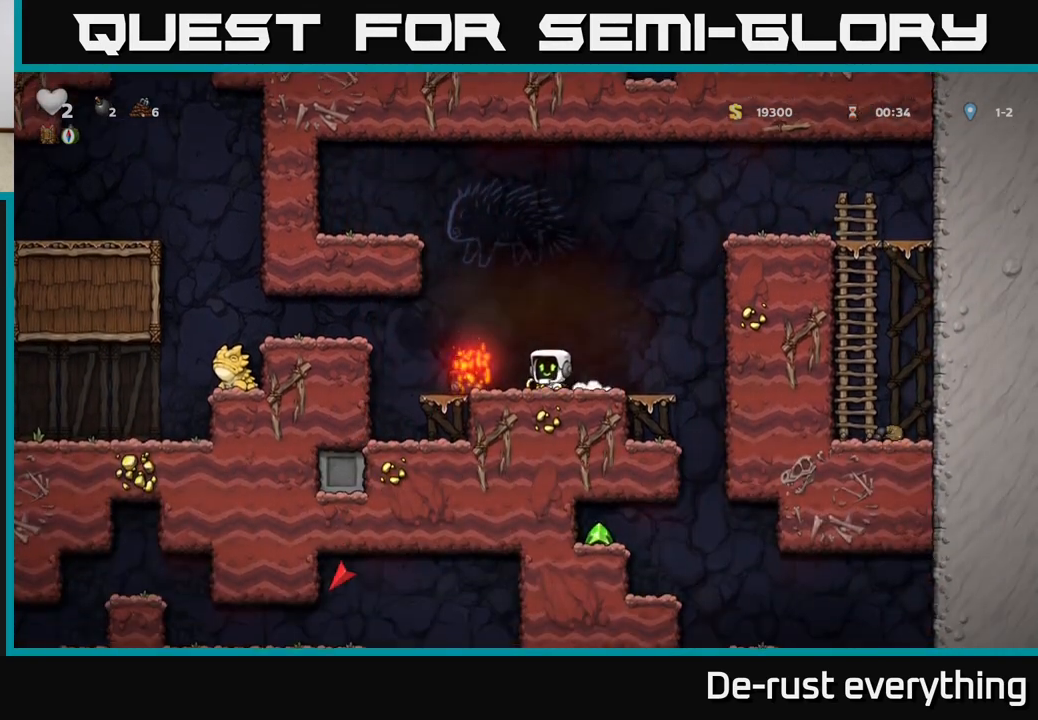
{"buttons": [], "left_stick": "center", "right_stick": "center", "events": [[17, "X", "up"], [67, "DPAD_DOWN", "up"], [167, "DPAD_RIGHT", "down"], [483, "DPAD_RIGHT", "up"]]}